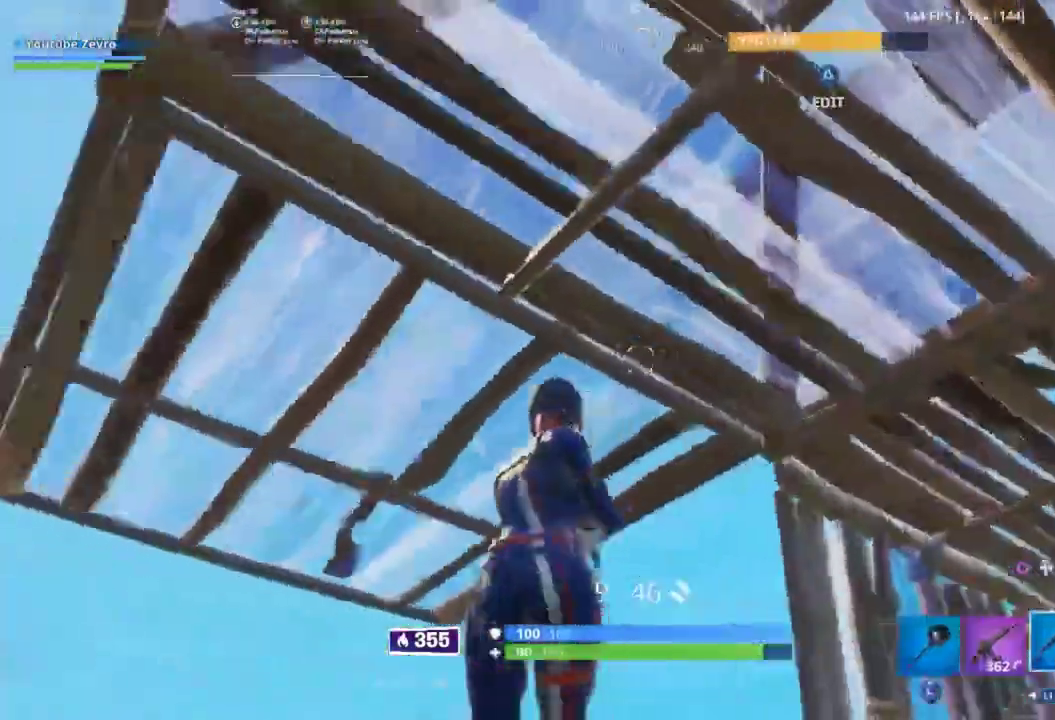
Gameplay with a controller (PlayStation layout); each line is a JSON object with the inputs held at the frame after it. "events" lists button and stick changes between this image and that frame as [ms after this image, input, new state], when the widget could be followed in between.
{"buttons": [], "left_stick": "up-right", "right_stick": "center", "events": [[200, "left_stick", "center"], [433, "left_stick", "up-right"], [500, "right_stick", "center"]]}
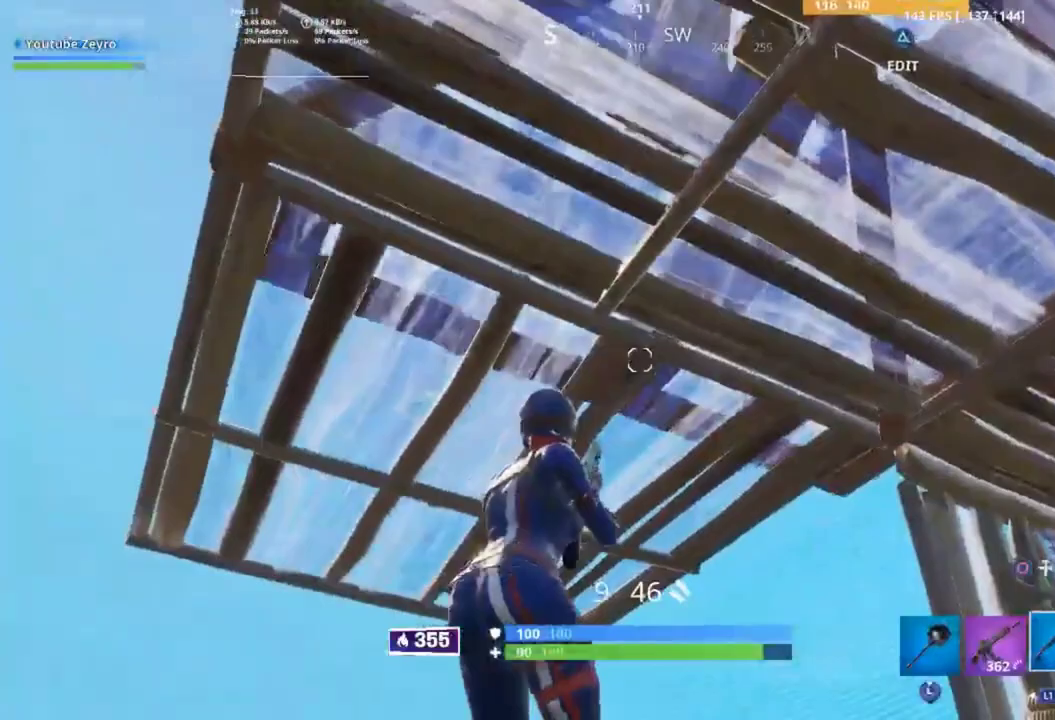
{"buttons": [], "left_stick": "center", "right_stick": "center", "events": [[367, "left_stick", "center"]]}
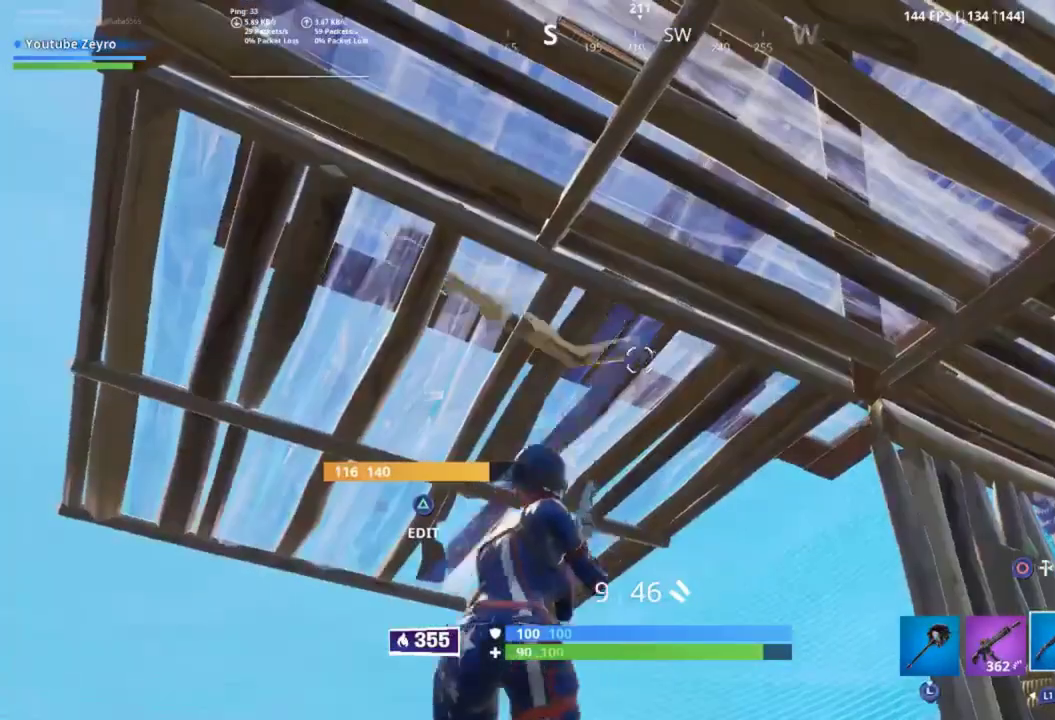
{"buttons": [], "left_stick": "up-left", "right_stick": "center", "events": [[33, "left_stick", "left"], [100, "right_stick", "up-left"], [233, "left_stick", "up-left"], [233, "right_stick", "center"]]}
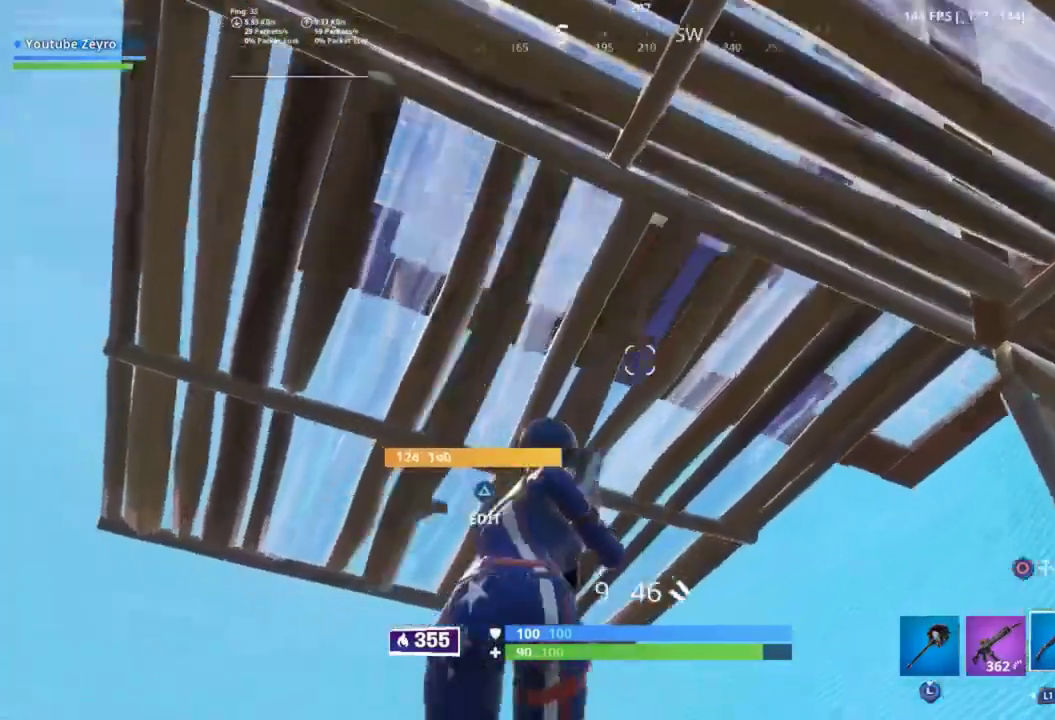
{"buttons": [], "left_stick": "down-left", "right_stick": "center", "events": [[133, "left_stick", "center"], [233, "left_stick", "down-right"], [400, "left_stick", "down"], [433, "TRIANGLE", "down"], [500, "TRIANGLE", "up"], [500, "left_stick", "down-left"]]}
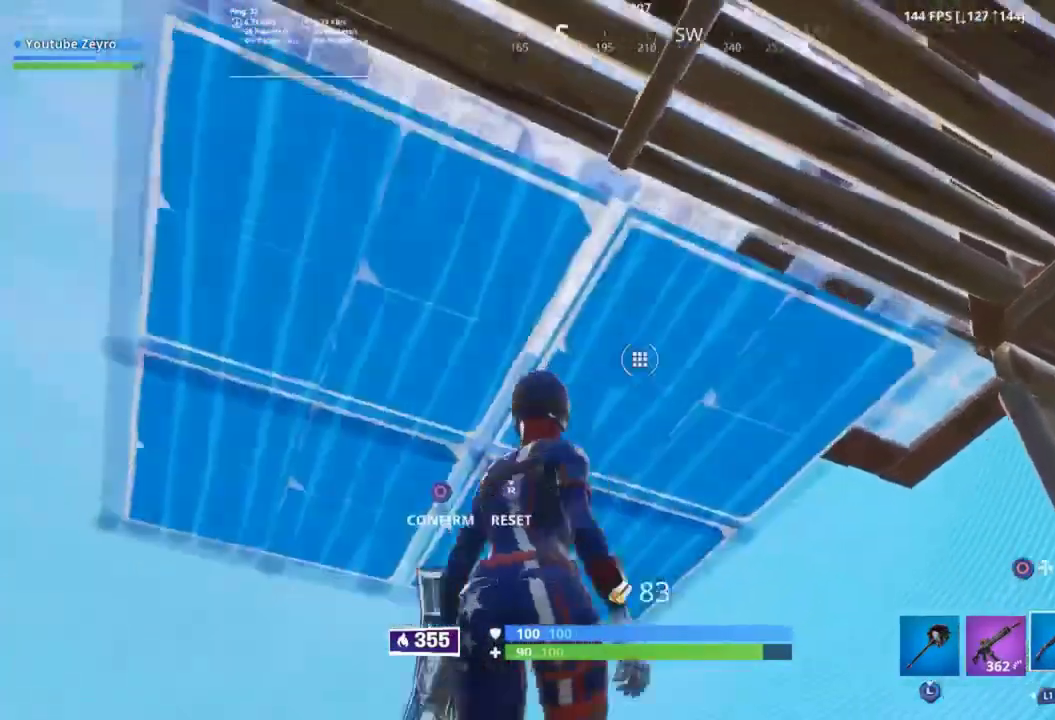
{"buttons": [], "left_stick": "up", "right_stick": "center", "events": [[167, "left_stick", "left"], [233, "right_stick", "up-left"], [267, "R2", "down"], [333, "right_stick", "up-right"], [400, "R2", "up"], [400, "left_stick", "up"], [400, "right_stick", "center"]]}
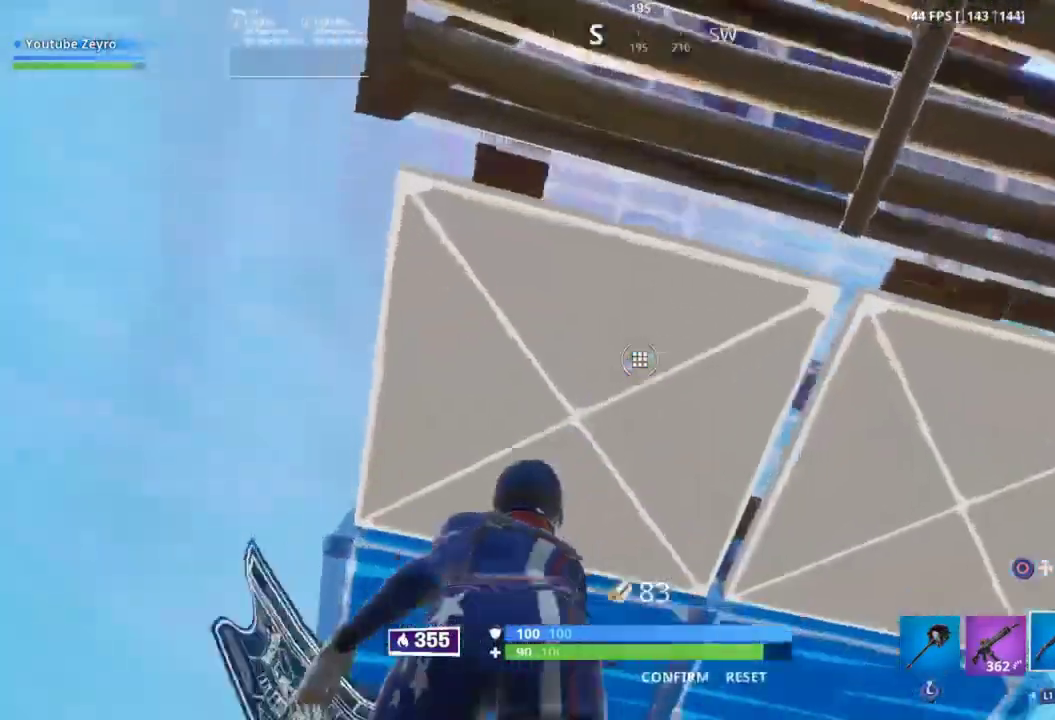
{"buttons": ["CIRCLE"], "left_stick": "center", "right_stick": "center", "events": [[33, "right_stick", "down"], [133, "left_stick", "up-right"], [167, "right_stick", "center"], [267, "R3", "down"], [267, "left_stick", "right"], [367, "R3", "up"], [367, "right_stick", "up"], [433, "right_stick", "center"], [467, "left_stick", "center"], [500, "CIRCLE", "down"]]}
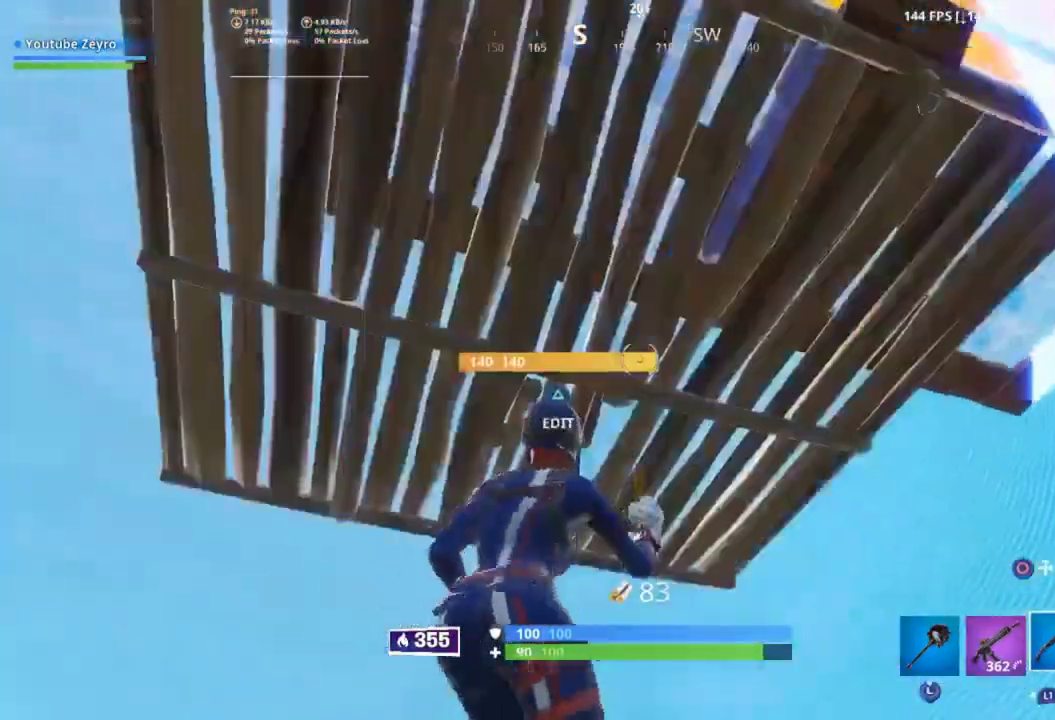
{"buttons": [], "left_stick": "up", "right_stick": "down", "events": [[33, "left_stick", "left"], [67, "CIRCLE", "up"], [100, "left_stick", "up-left"], [167, "right_stick", "down-left"], [333, "left_stick", "up"], [333, "right_stick", "down"], [467, "CIRCLE", "down"], [500, "CIRCLE", "up"]]}
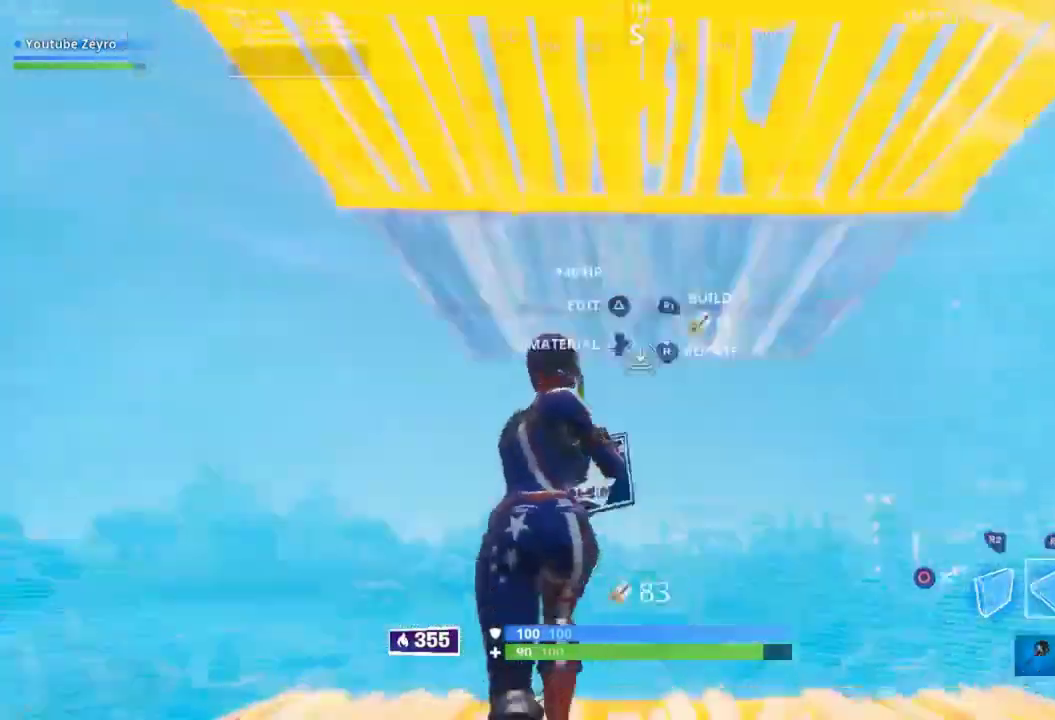
{"buttons": ["R1"], "left_stick": "up", "right_stick": "up", "events": [[333, "right_stick", "center"], [367, "R1", "down"], [500, "right_stick", "up"]]}
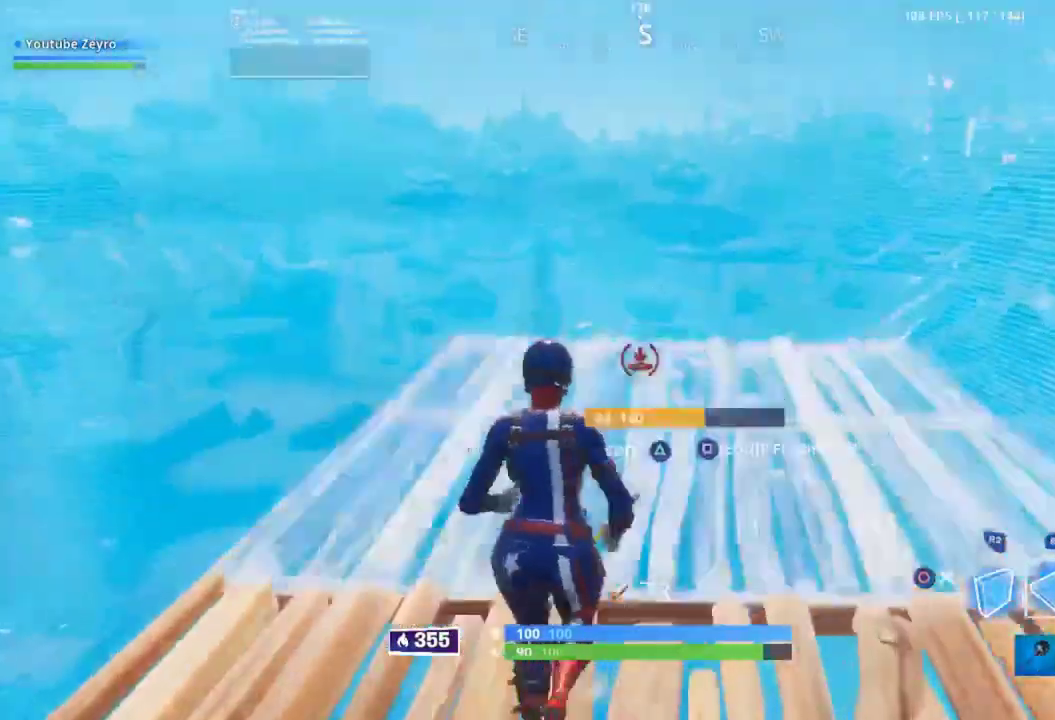
{"buttons": ["R1"], "left_stick": "up", "right_stick": "center", "events": [[233, "right_stick", "down-left"], [333, "right_stick", "center"]]}
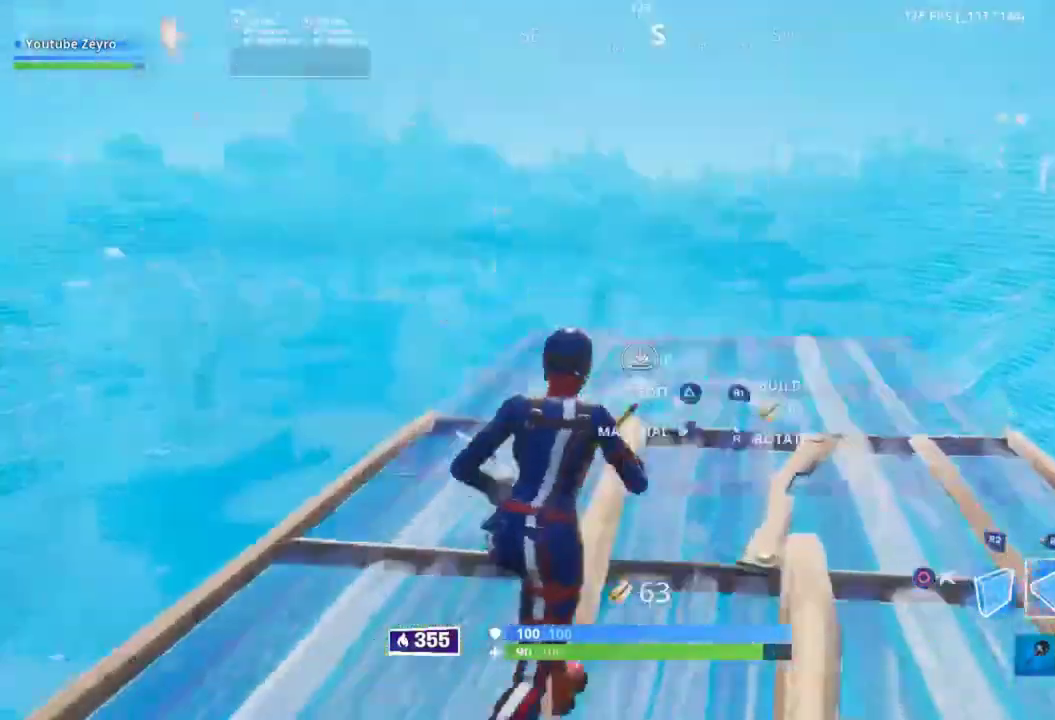
{"buttons": ["R1"], "left_stick": "up", "right_stick": "down-left", "events": [[200, "right_stick", "up"], [400, "right_stick", "down-left"]]}
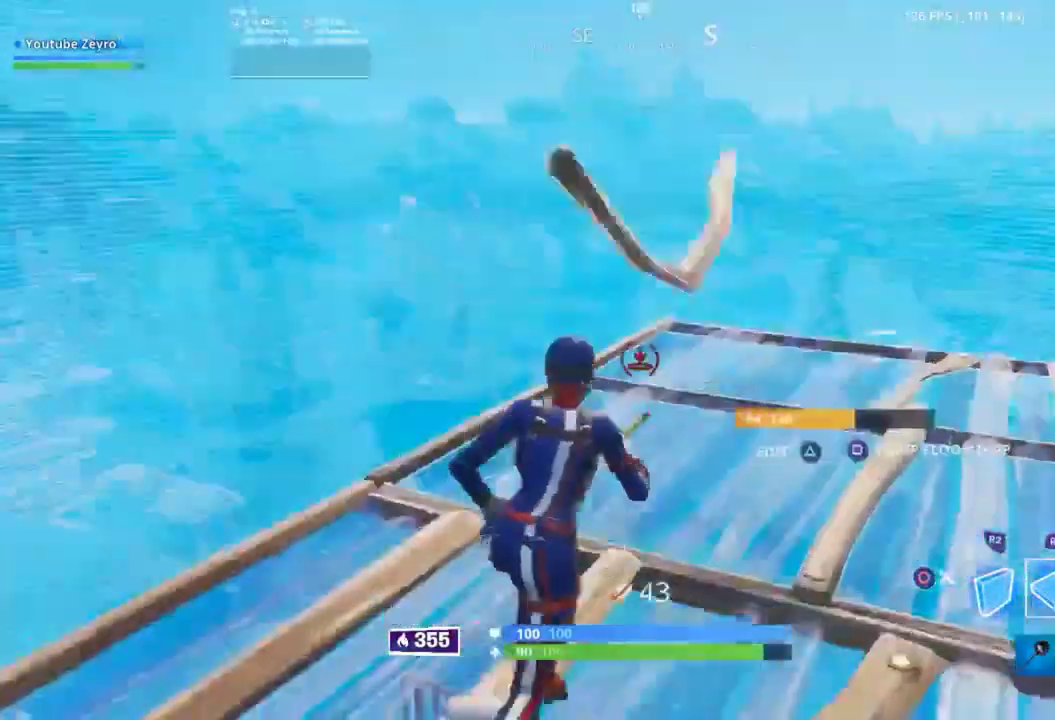
{"buttons": [], "left_stick": "down", "right_stick": "up", "events": [[33, "left_stick", "up-right"], [67, "R1", "up"], [100, "CIRCLE", "down"], [200, "CIRCLE", "up"], [233, "left_stick", "right"], [367, "right_stick", "up"], [400, "left_stick", "down"]]}
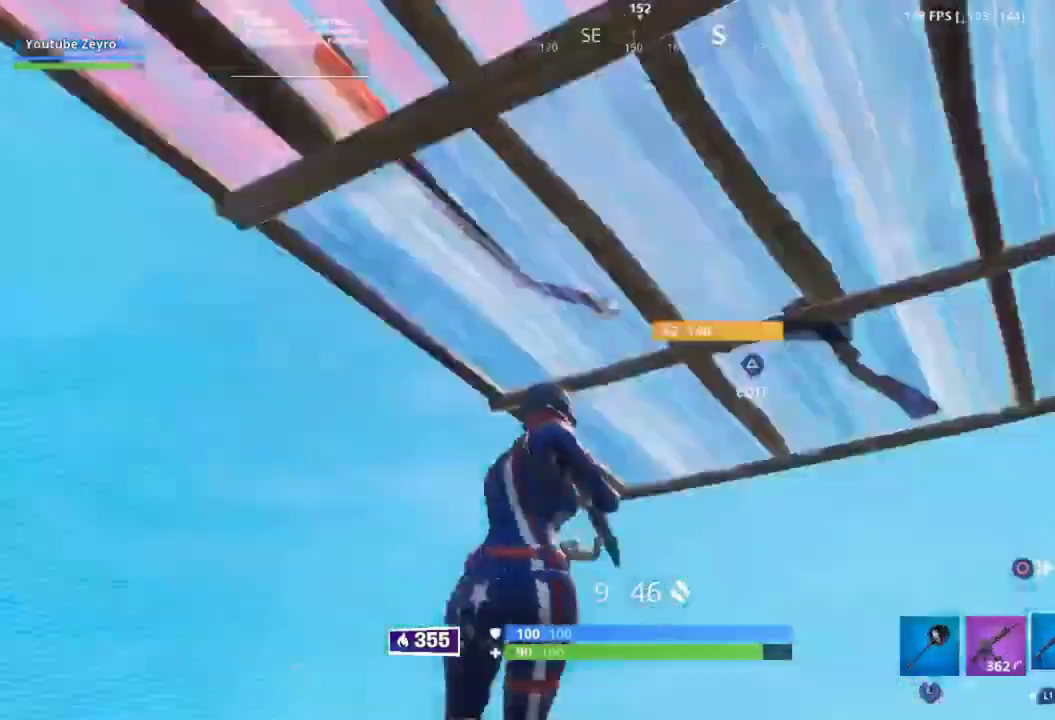
{"buttons": [], "left_stick": "down", "right_stick": "down-left", "events": [[33, "left_stick", "down-left"], [167, "right_stick", "center"], [333, "right_stick", "left"], [367, "left_stick", "down"], [500, "right_stick", "down-left"]]}
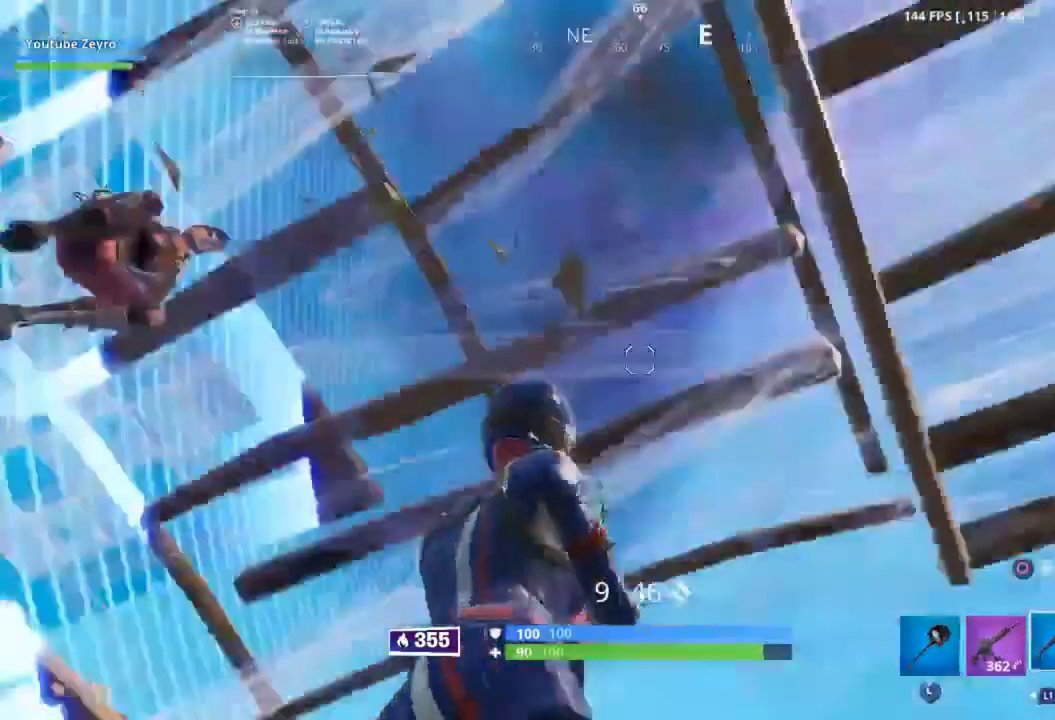
{"buttons": [], "left_stick": "down-right", "right_stick": "down", "events": [[400, "right_stick", "down"], [433, "left_stick", "down-right"]]}
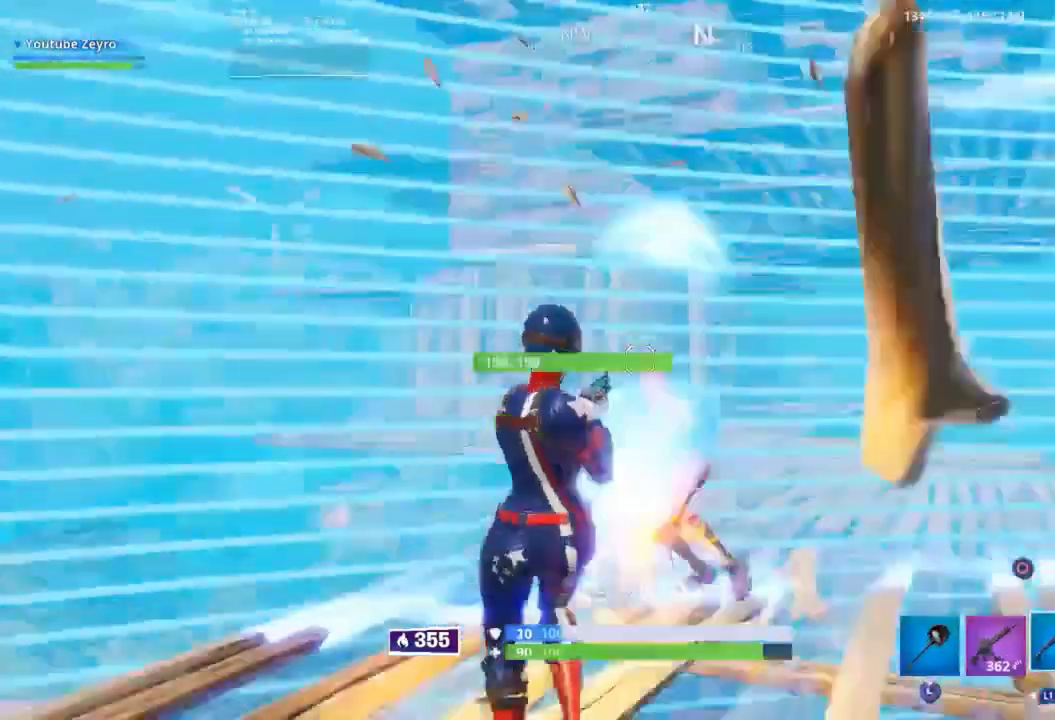
{"buttons": [], "left_stick": "right", "right_stick": "center", "events": [[67, "L2", "down"], [67, "right_stick", "center"], [100, "left_stick", "right"], [167, "right_stick", "up-left"], [233, "L2", "up"], [233, "R2", "down"], [267, "right_stick", "down-left"], [367, "R2", "up"], [367, "right_stick", "center"]]}
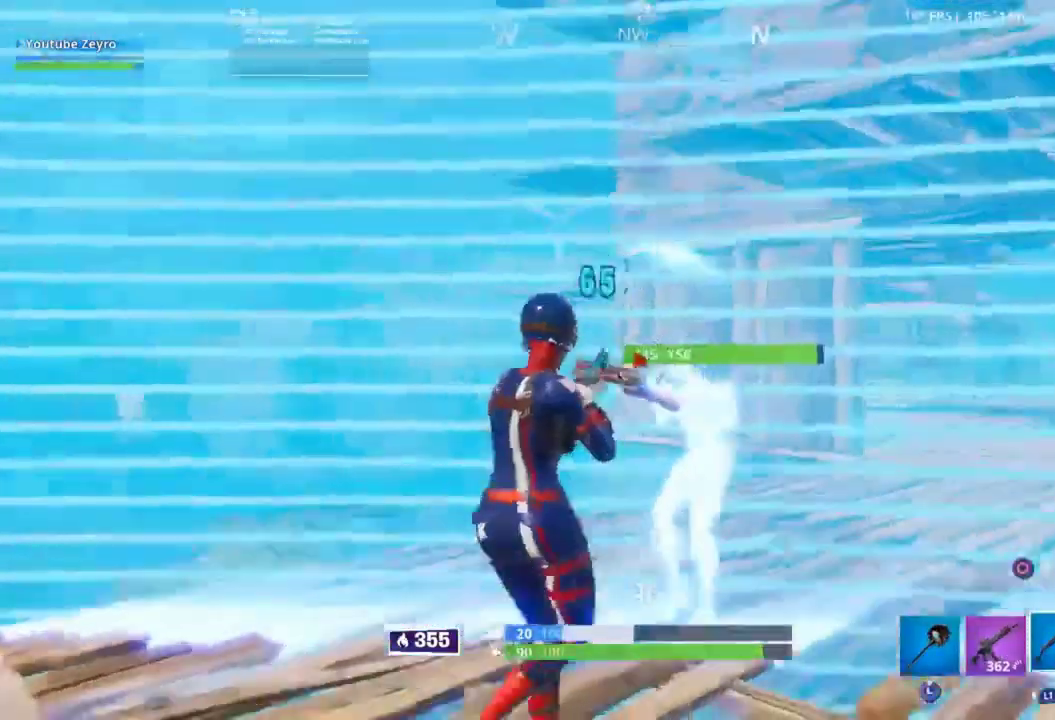
{"buttons": [], "left_stick": "right", "right_stick": "center", "events": [[67, "L2", "down"], [233, "R2", "down"], [267, "right_stick", "up-right"], [300, "L2", "up"], [400, "R2", "up"], [400, "right_stick", "center"]]}
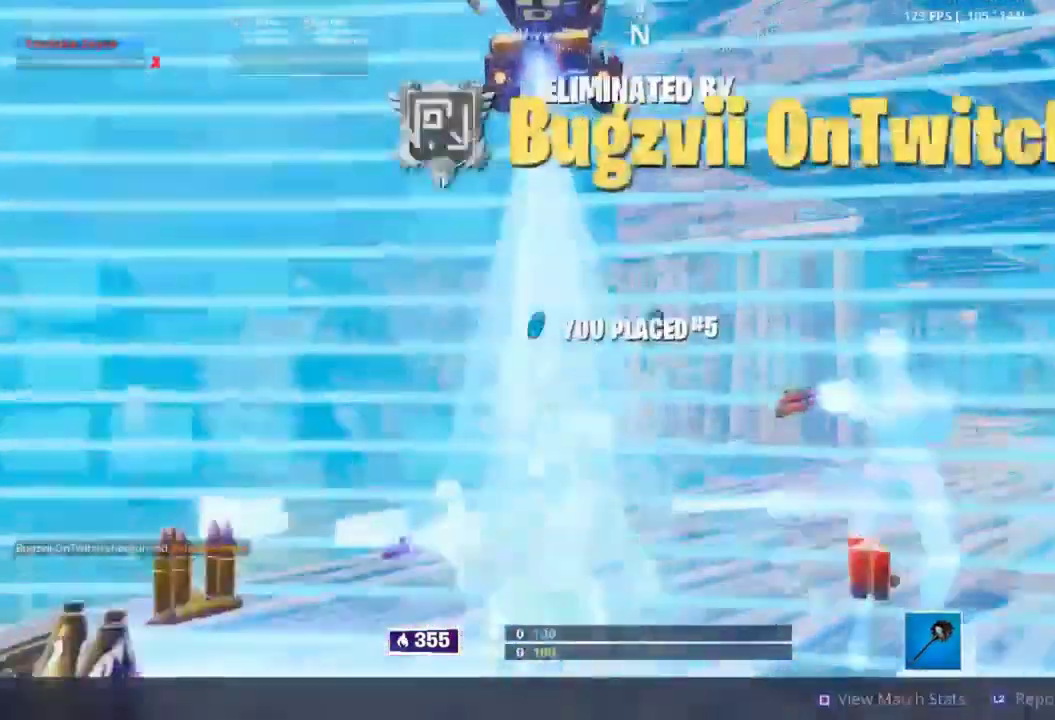
{"buttons": [], "left_stick": "center", "right_stick": "center", "events": [[167, "left_stick", "center"]]}
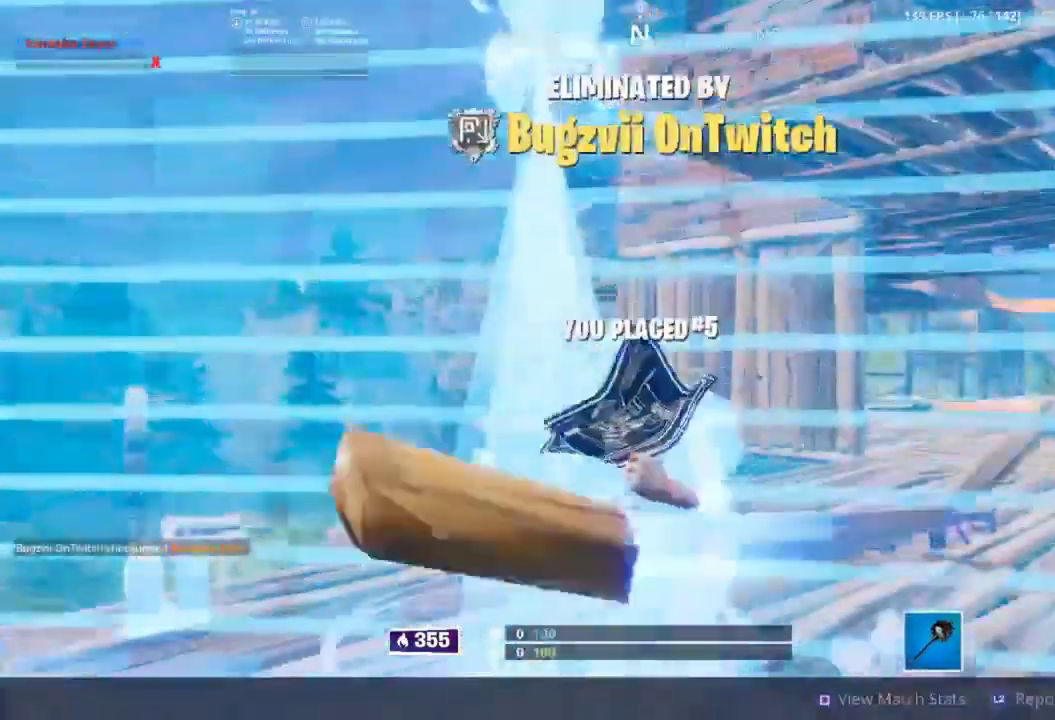
{"buttons": [], "left_stick": "center", "right_stick": "center", "events": []}
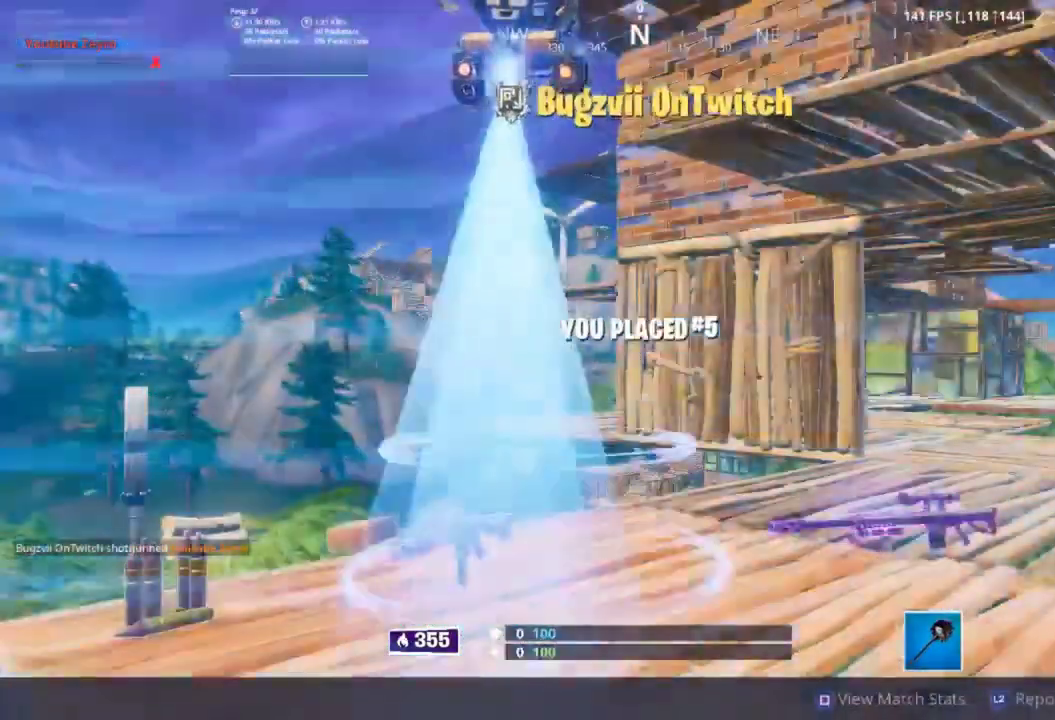
{"buttons": [], "left_stick": "center", "right_stick": "center", "events": []}
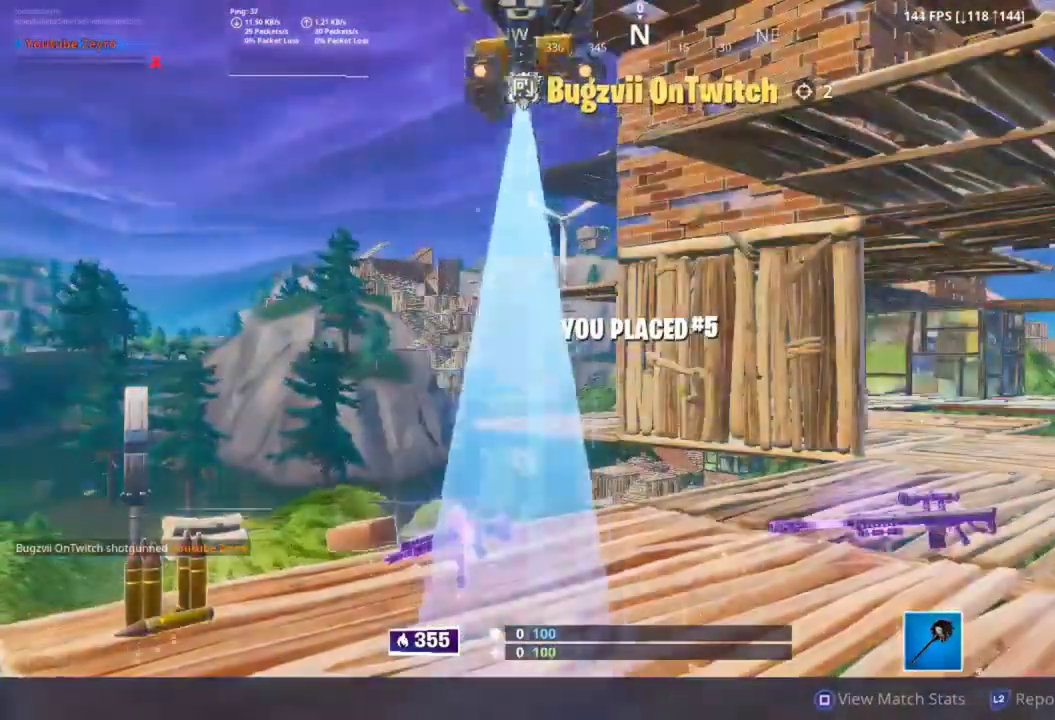
{"buttons": [], "left_stick": "center", "right_stick": "center", "events": []}
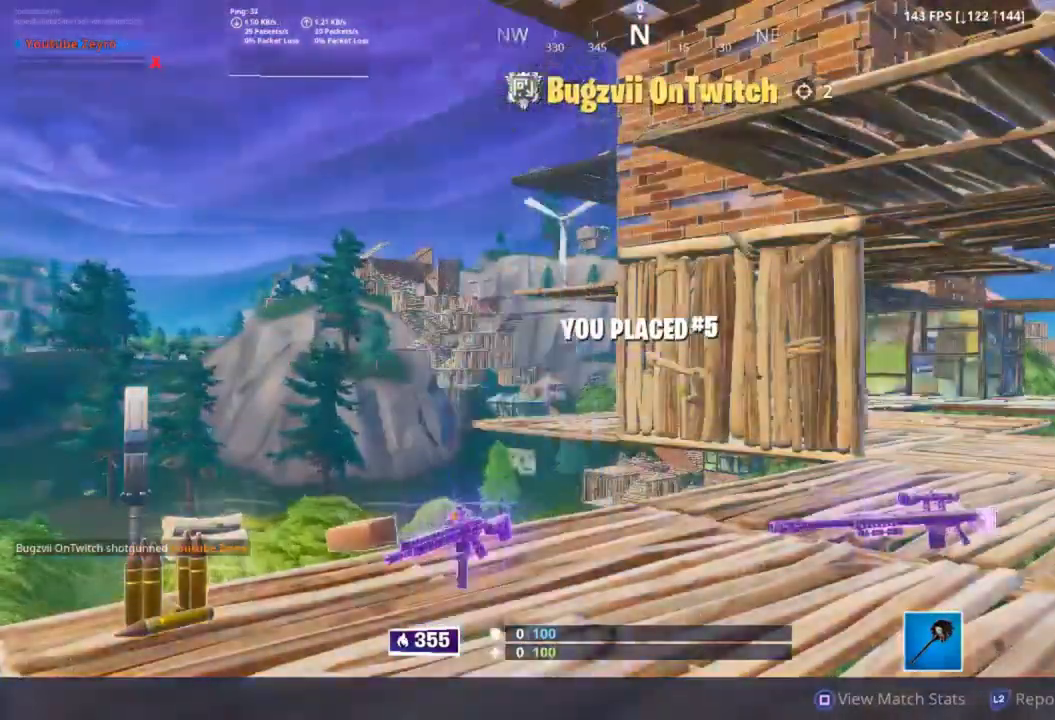
{"buttons": [], "left_stick": "center", "right_stick": "center", "events": []}
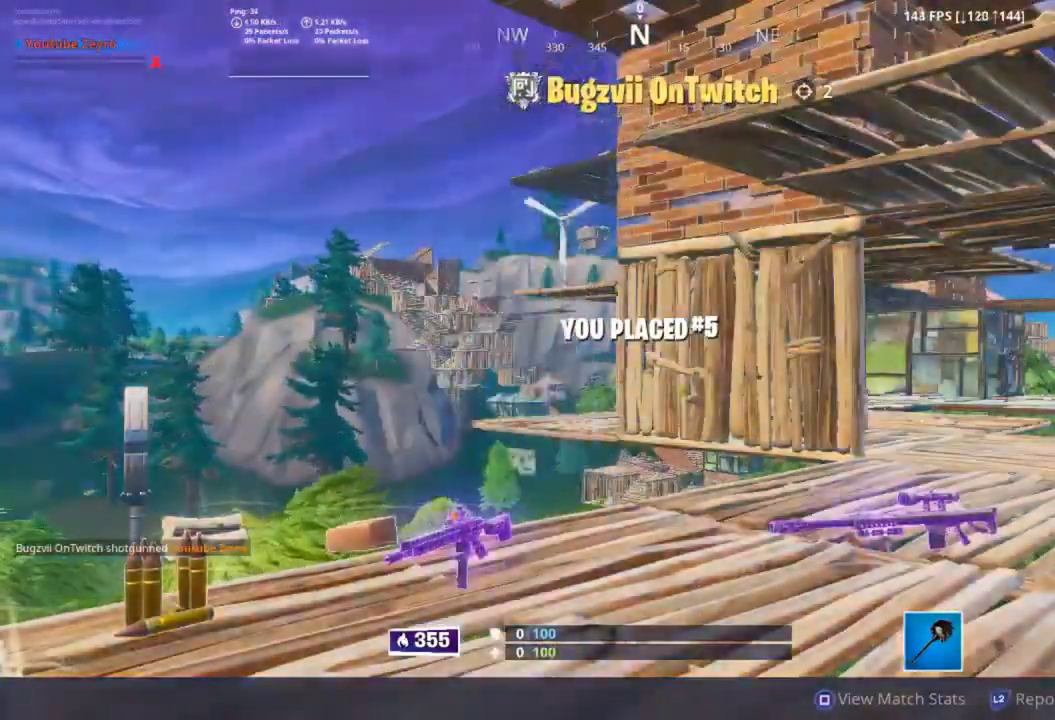
{"buttons": [], "left_stick": "center", "right_stick": "center", "events": []}
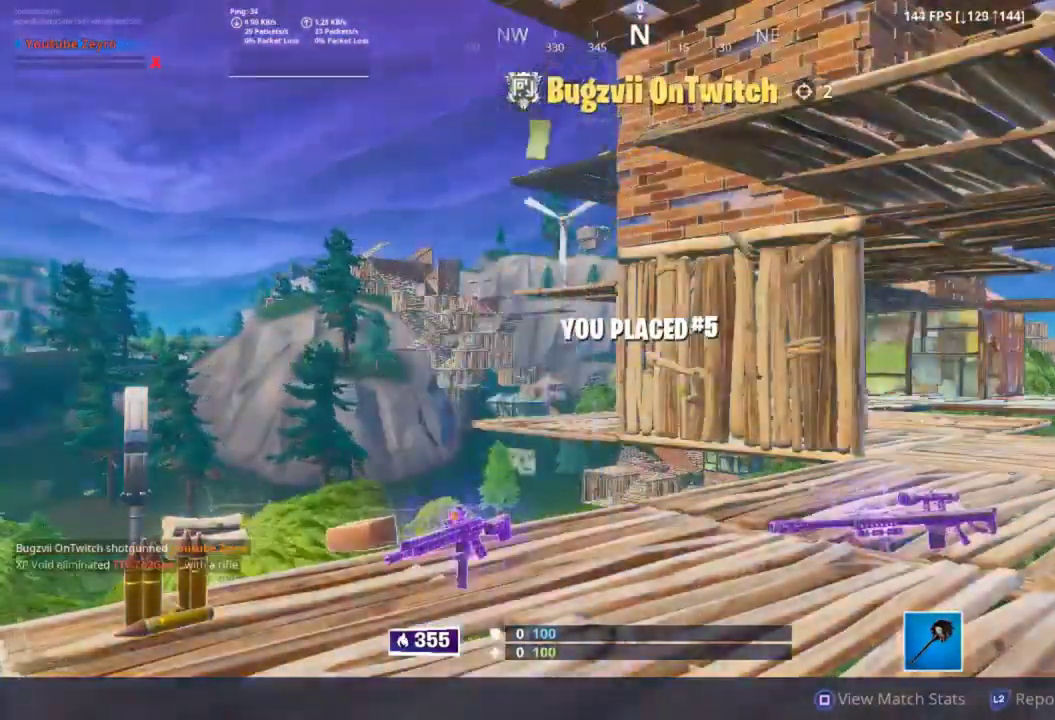
{"buttons": [], "left_stick": "center", "right_stick": "center", "events": []}
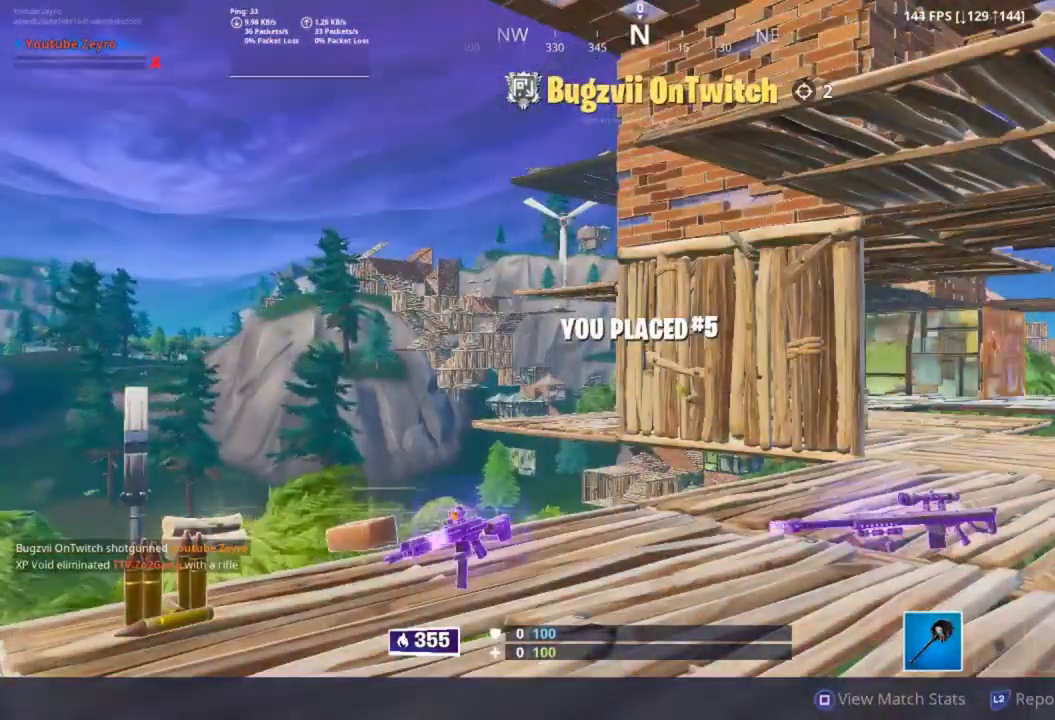
{"buttons": [], "left_stick": "center", "right_stick": "center", "events": []}
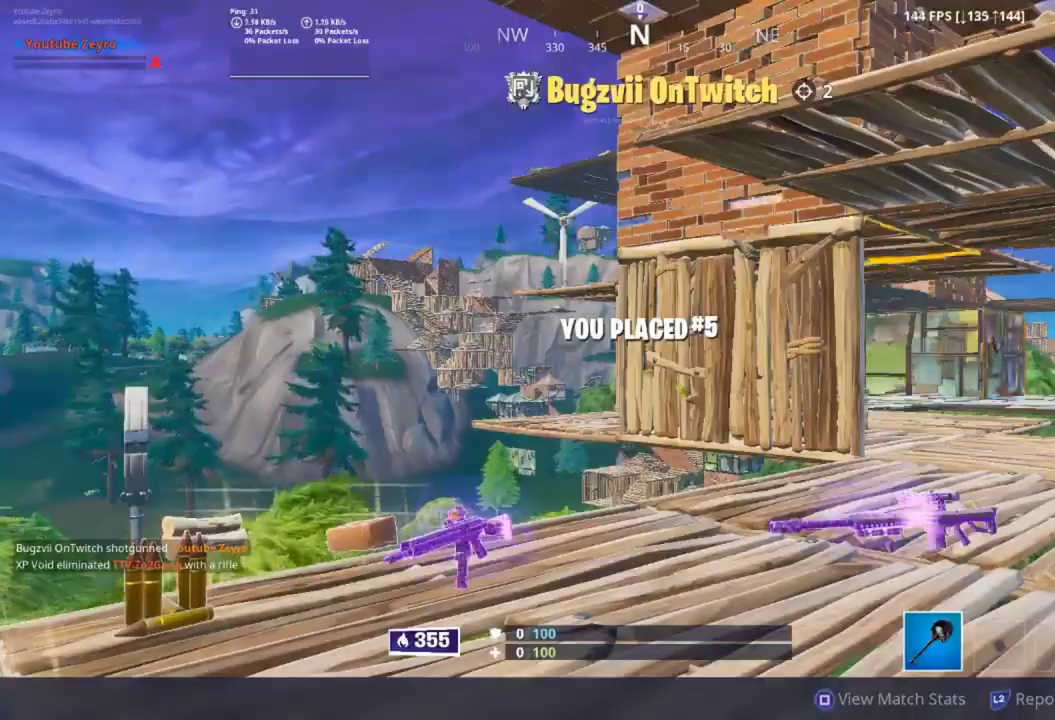
{"buttons": [], "left_stick": "center", "right_stick": "center", "events": []}
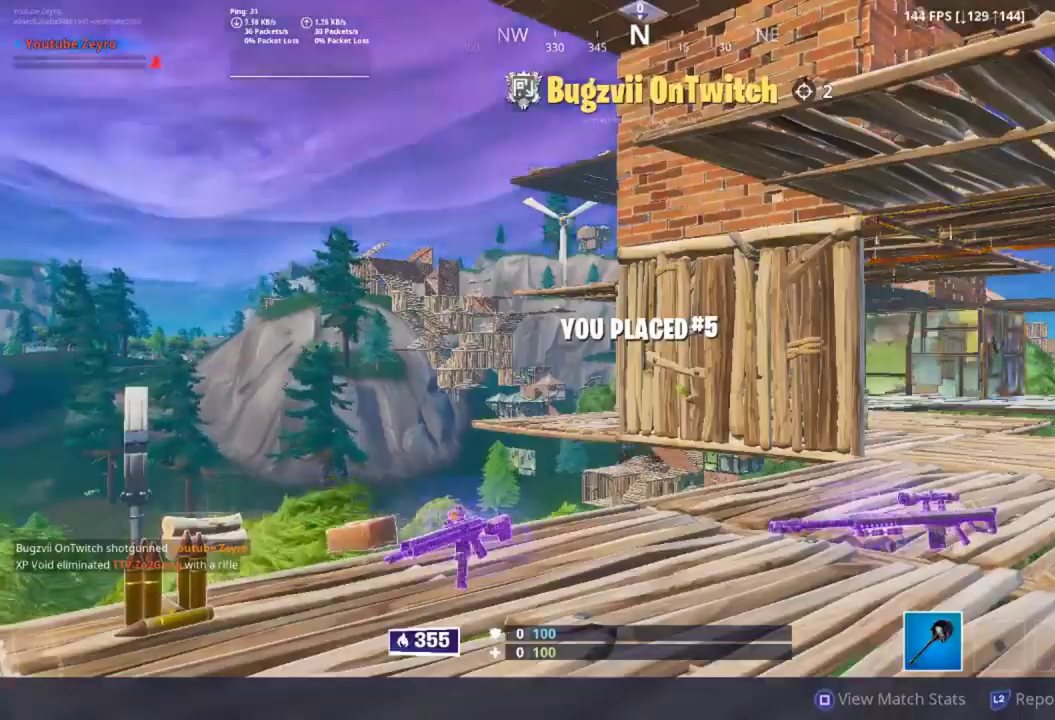
{"buttons": [], "left_stick": "center", "right_stick": "center", "events": []}
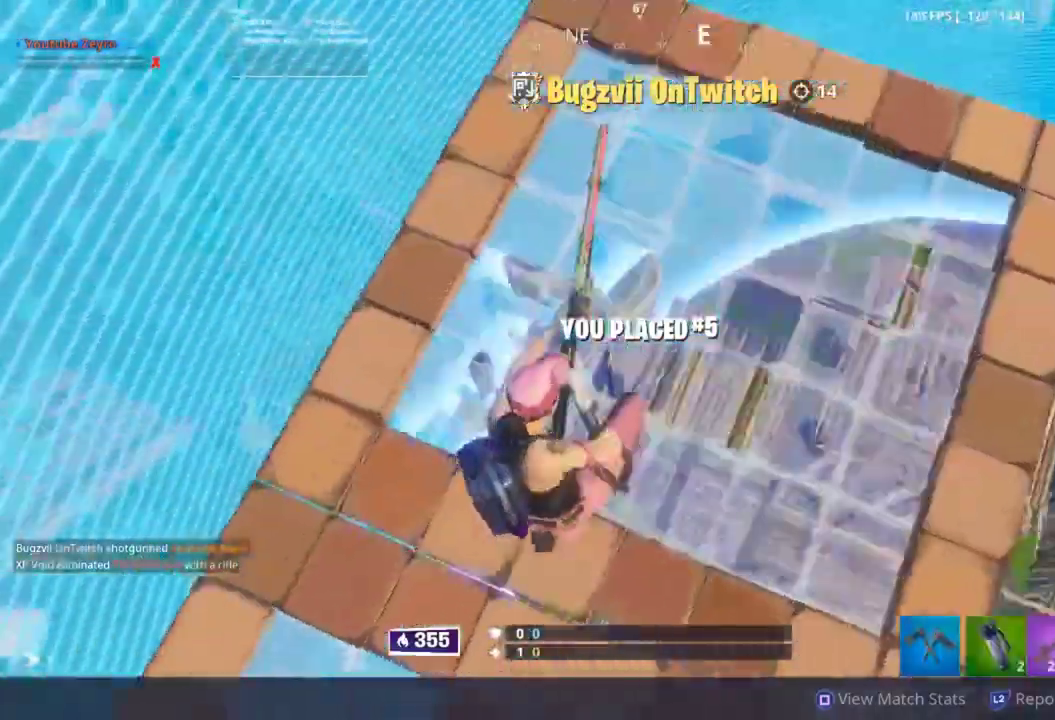
{"buttons": [], "left_stick": "center", "right_stick": "center", "events": [[267, "R1", "down"], [467, "R1", "up"]]}